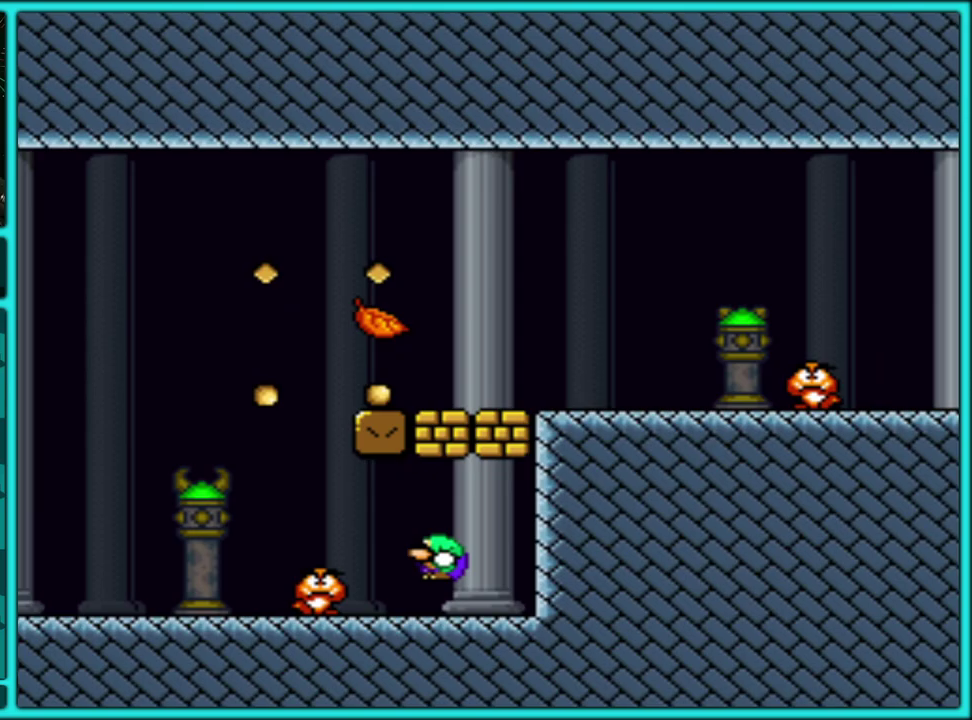
Gameplay with a controller (Nintendo layout); each line is a JSON object with the inputs held at the frame after it. "events" lists button and stick changes between this image and that frame as [ms after this image, input, new state], when the widget could be followed in between. Not read: L2 L3 R2 R3.
{"buttons": ["Y", "DPAD_RIGHT"], "events": [[33, "B", "up"], [167, "DPAD_LEFT", "up"], [450, "DPAD_RIGHT", "down"]]}
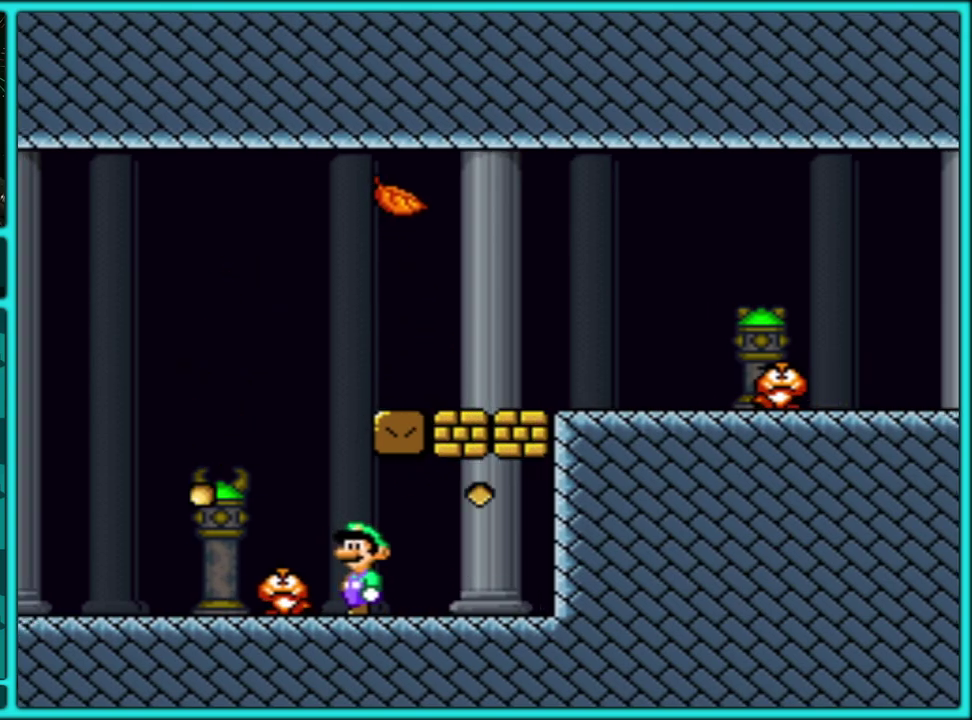
{"buttons": ["B", "Y", "DPAD_RIGHT"], "events": [[100, "B", "down"], [100, "DPAD_RIGHT", "up"], [350, "DPAD_RIGHT", "down"]]}
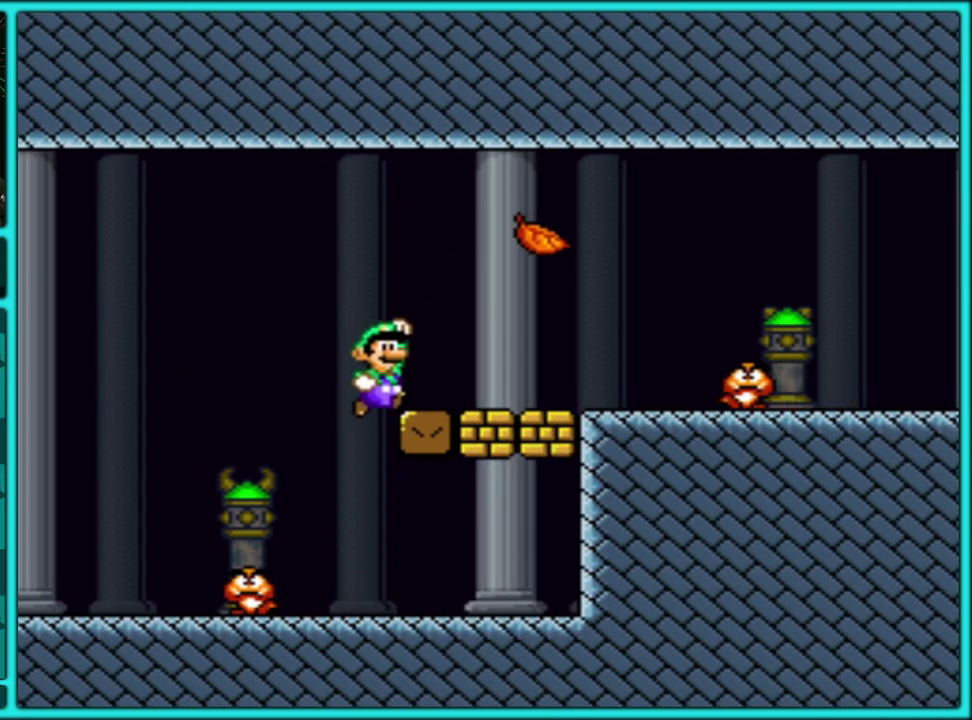
{"buttons": ["Y"], "events": [[33, "B", "up"], [200, "DPAD_RIGHT", "up"], [217, "DPAD_LEFT", "down"], [233, "B", "down"], [333, "B", "up"], [367, "DPAD_LEFT", "up"]]}
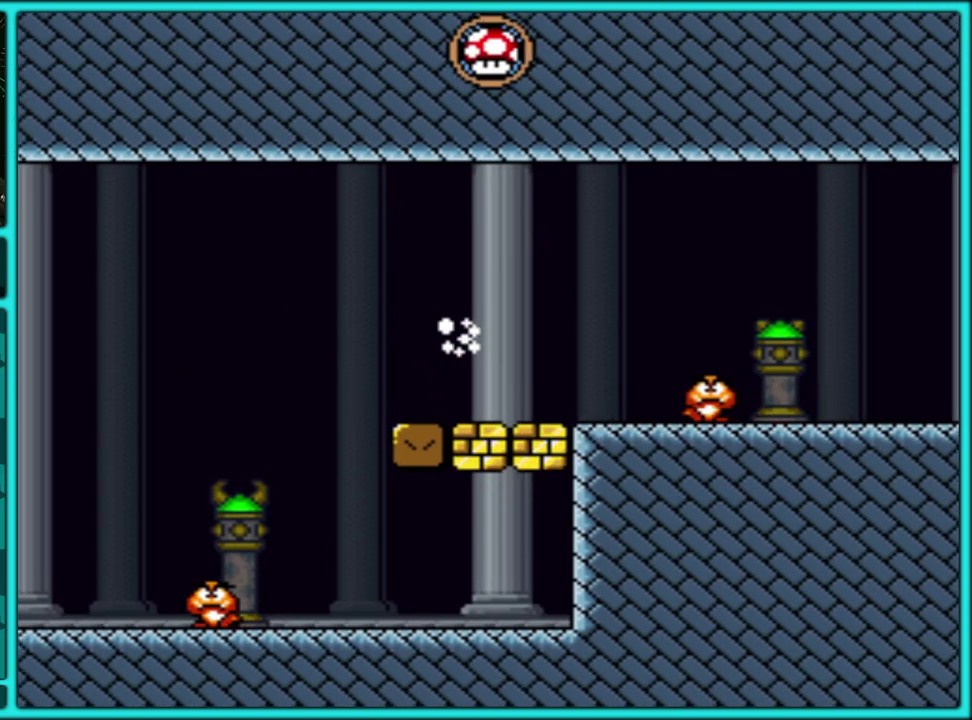
{"buttons": [], "events": [[83, "Y", "up"]]}
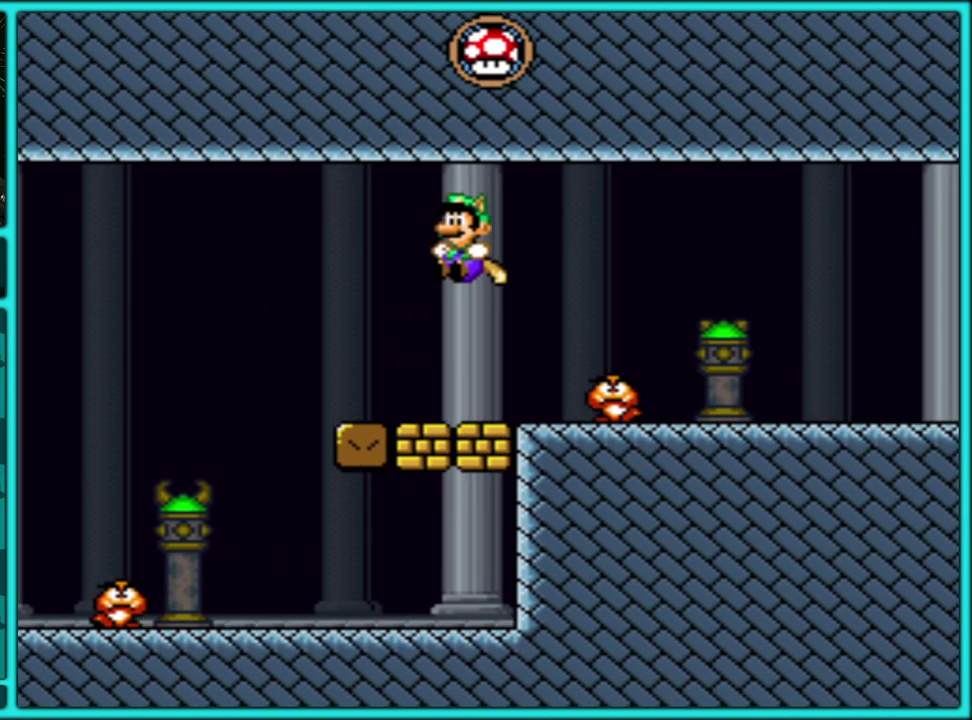
{"buttons": ["Y", "DPAD_RIGHT"], "events": [[67, "Y", "down"], [133, "Y", "up"], [233, "DPAD_RIGHT", "down"], [233, "Y", "down"]]}
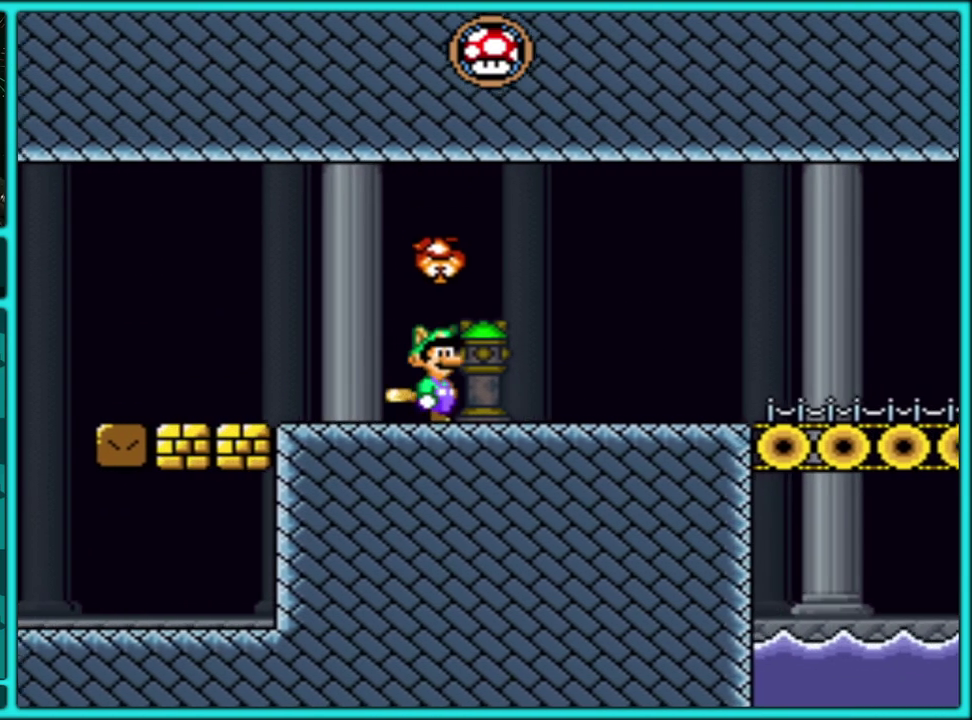
{"buttons": ["Y", "DPAD_RIGHT"], "events": []}
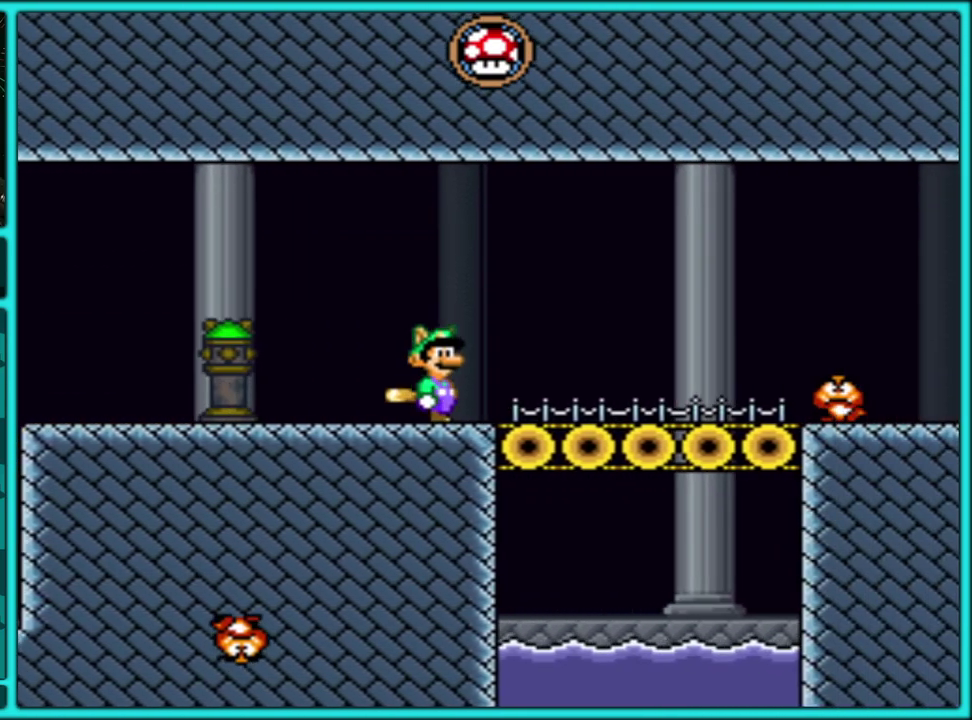
{"buttons": ["Y", "DPAD_RIGHT"], "events": [[400, "B", "down"], [483, "B", "up"]]}
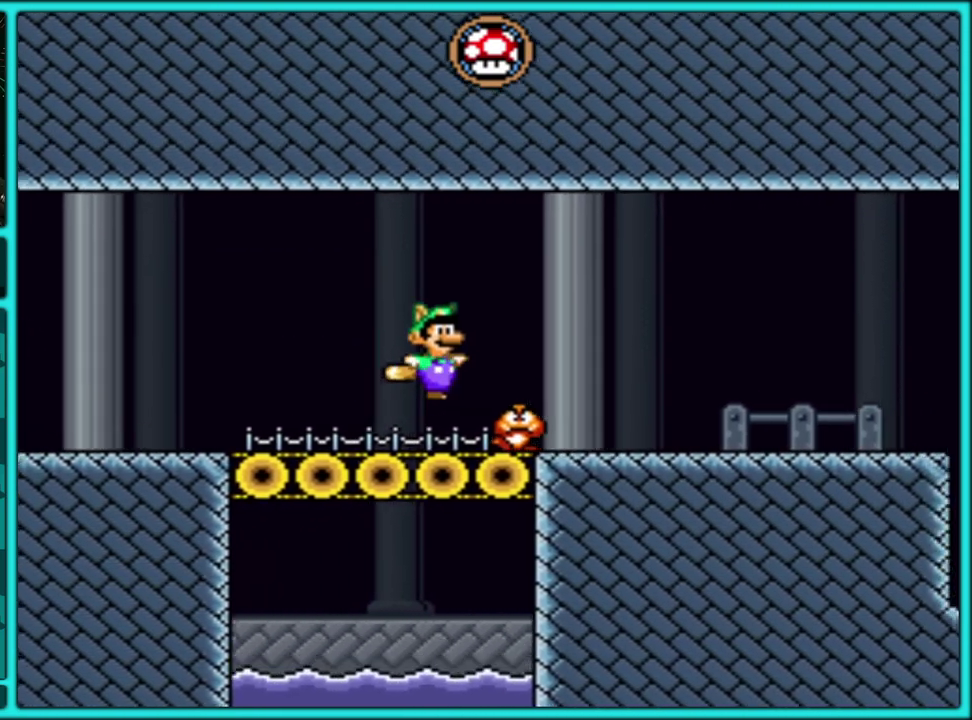
{"buttons": ["Y", "DPAD_RIGHT"], "events": []}
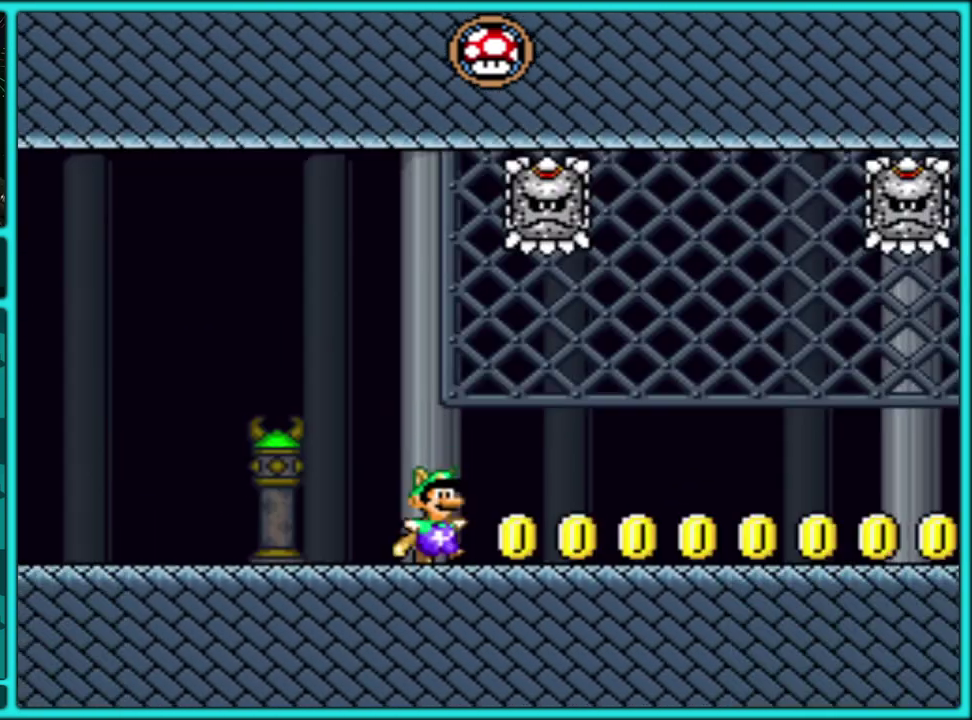
{"buttons": ["Y", "DPAD_RIGHT"], "events": []}
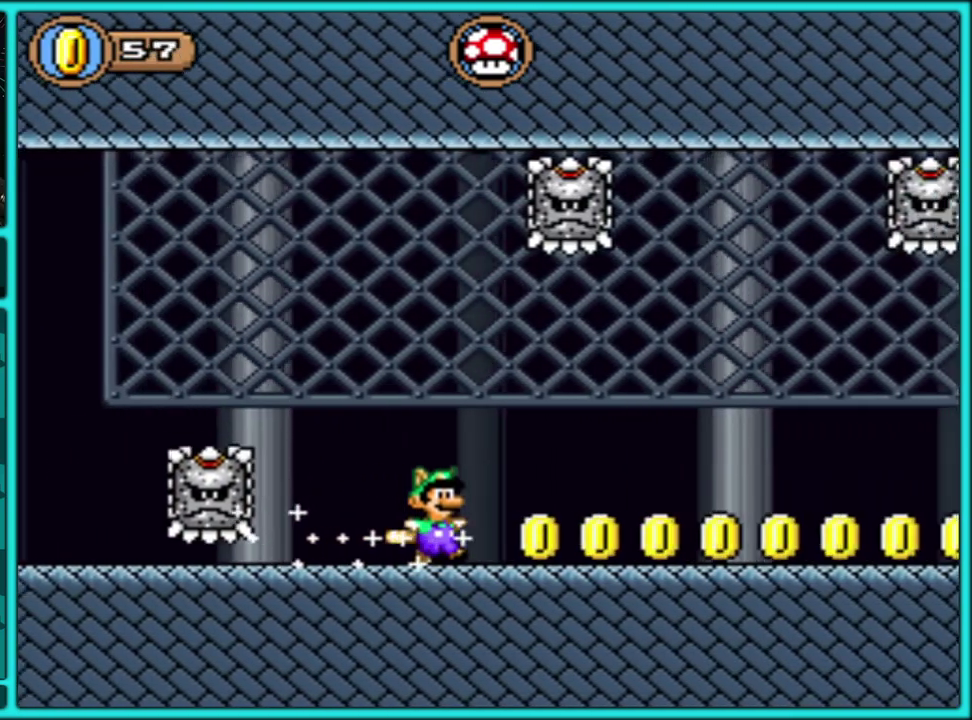
{"buttons": ["Y", "DPAD_RIGHT"], "events": []}
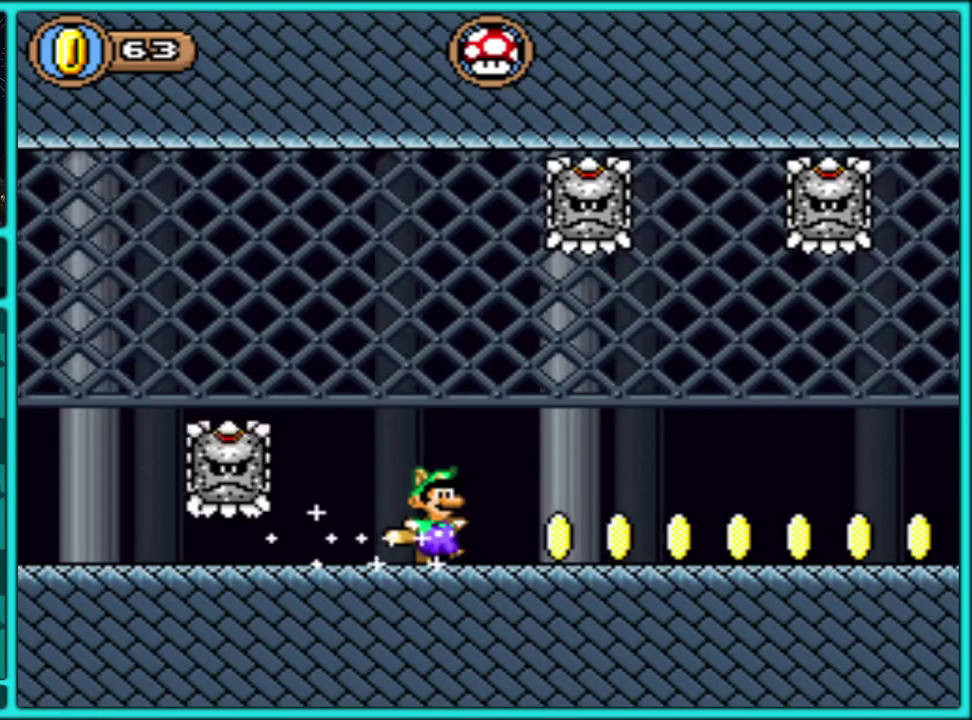
{"buttons": ["Y", "DPAD_RIGHT"], "events": []}
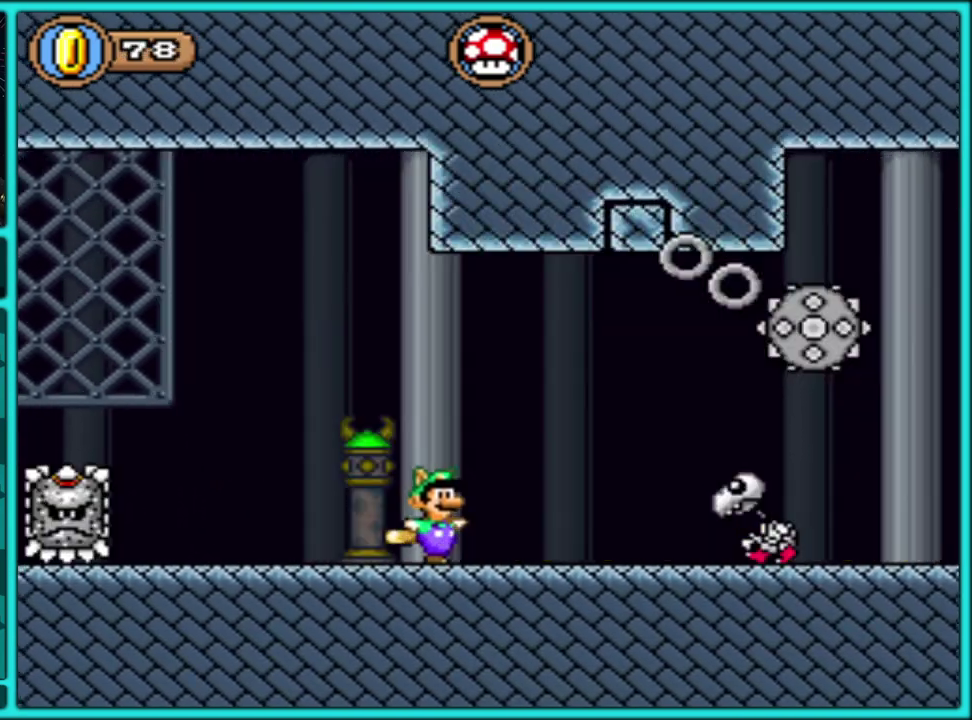
{"buttons": ["Y", "DPAD_RIGHT"], "events": [[167, "B", "down"], [250, "B", "up"]]}
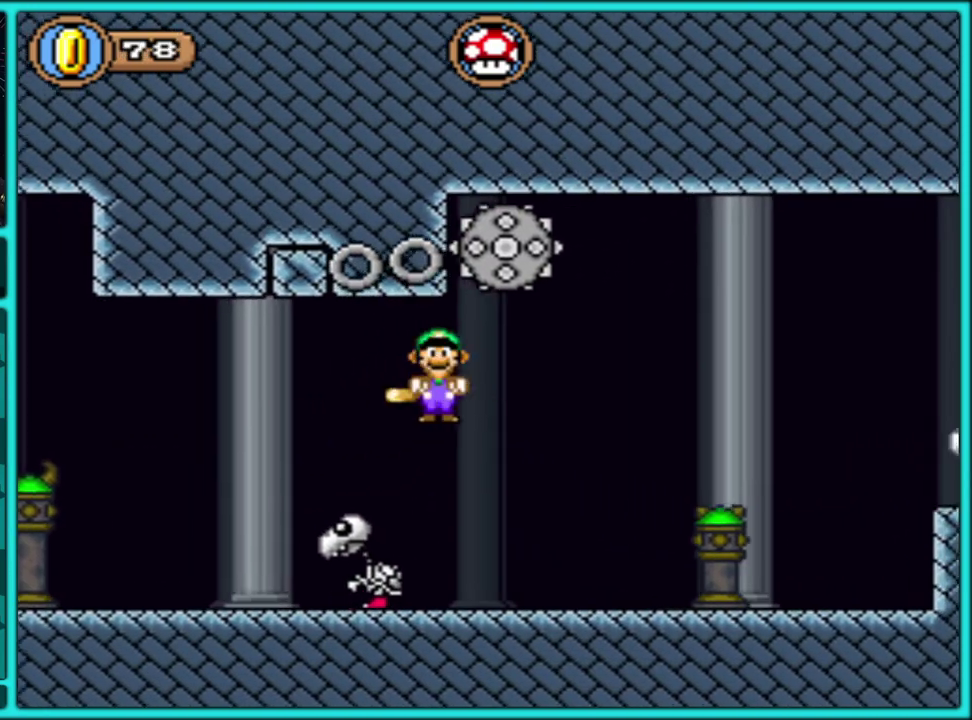
{"buttons": ["B", "Y", "DPAD_RIGHT"], "events": [[350, "B", "down"]]}
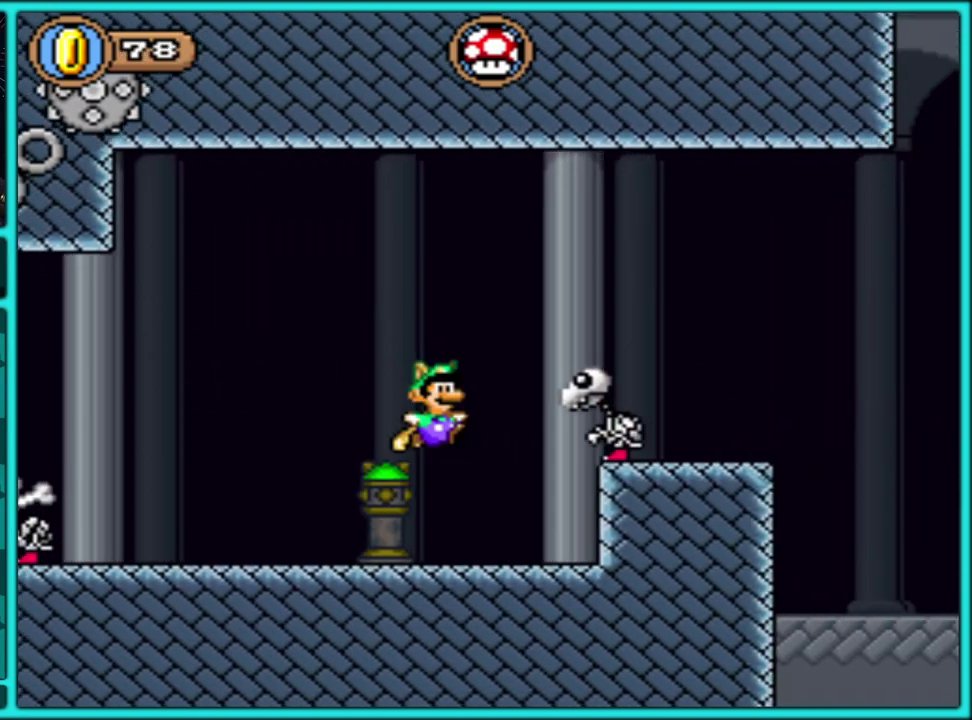
{"buttons": ["B", "Y", "DPAD_RIGHT"], "events": [[367, "B", "up"], [500, "B", "down"]]}
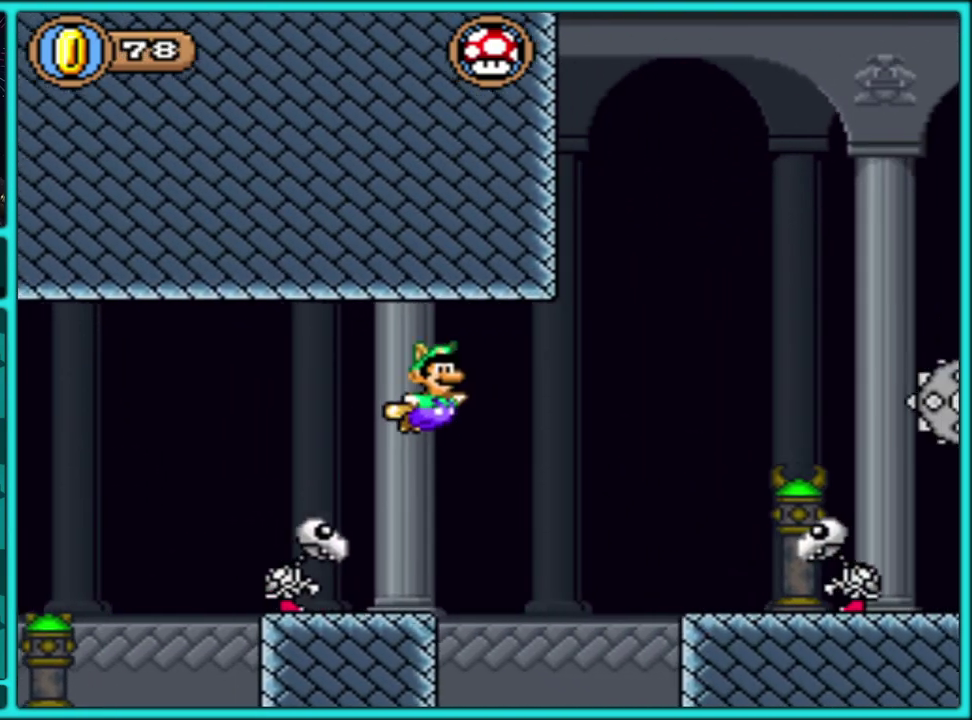
{"buttons": ["B", "DPAD_RIGHT"], "events": [[183, "B", "up"], [367, "B", "down"], [500, "Y", "up"]]}
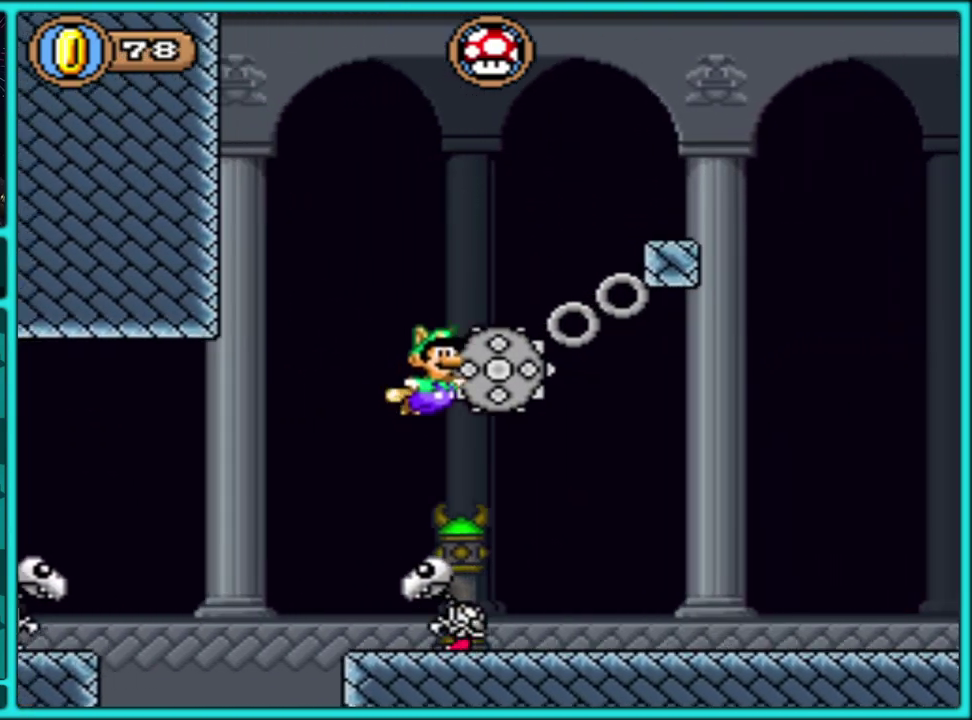
{"buttons": ["B", "Y", "DPAD_LEFT"], "events": [[83, "Y", "down"], [100, "B", "up"], [417, "B", "down"], [450, "DPAD_RIGHT", "up"], [467, "DPAD_LEFT", "down"]]}
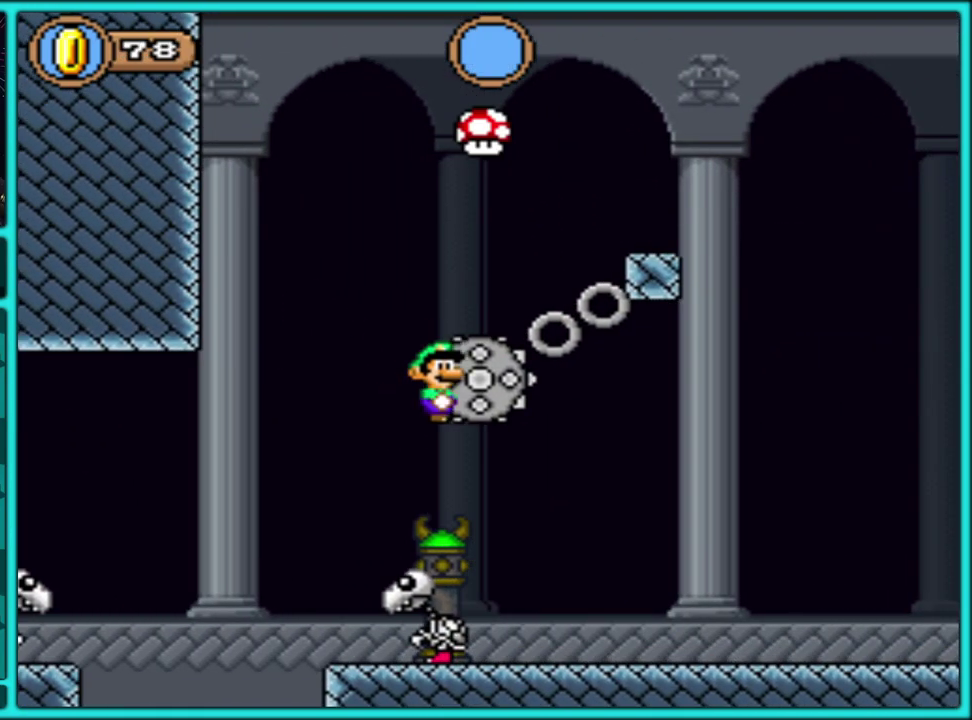
{"buttons": ["B", "Y", "DPAD_LEFT"], "events": []}
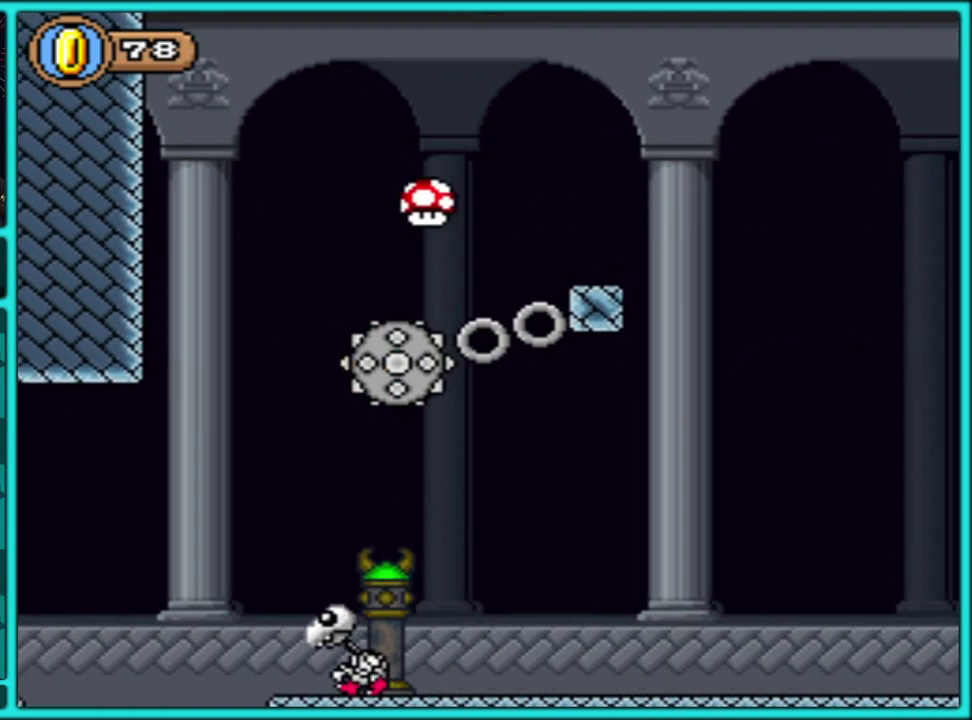
{"buttons": ["B", "Y", "DPAD_RIGHT"], "events": [[333, "DPAD_LEFT", "up"], [367, "DPAD_RIGHT", "down"]]}
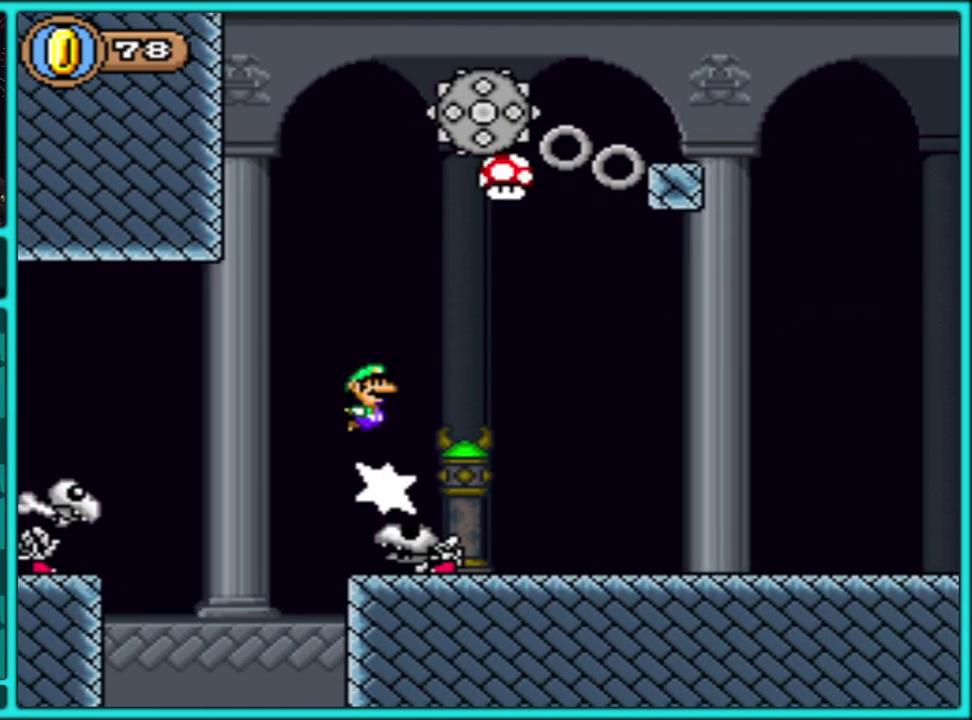
{"buttons": ["Y", "DPAD_LEFT"], "events": [[400, "B", "up"], [467, "DPAD_RIGHT", "up"], [500, "DPAD_LEFT", "down"]]}
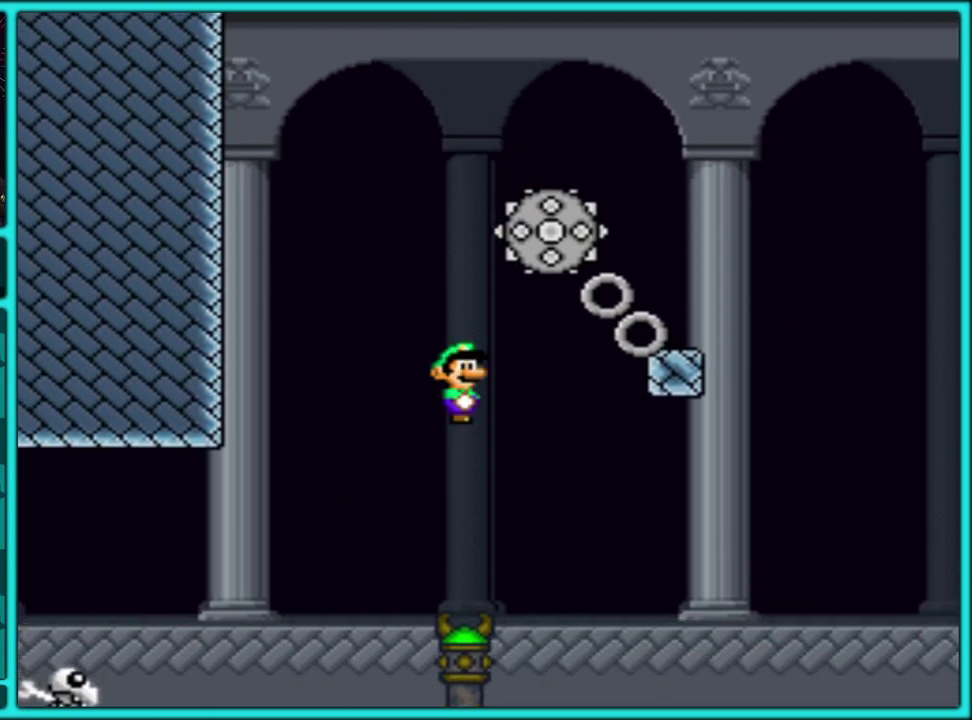
{"buttons": ["Y", "DPAD_RIGHT"], "events": [[117, "DPAD_LEFT", "up"], [133, "DPAD_RIGHT", "down"], [217, "B", "down"], [317, "B", "up"]]}